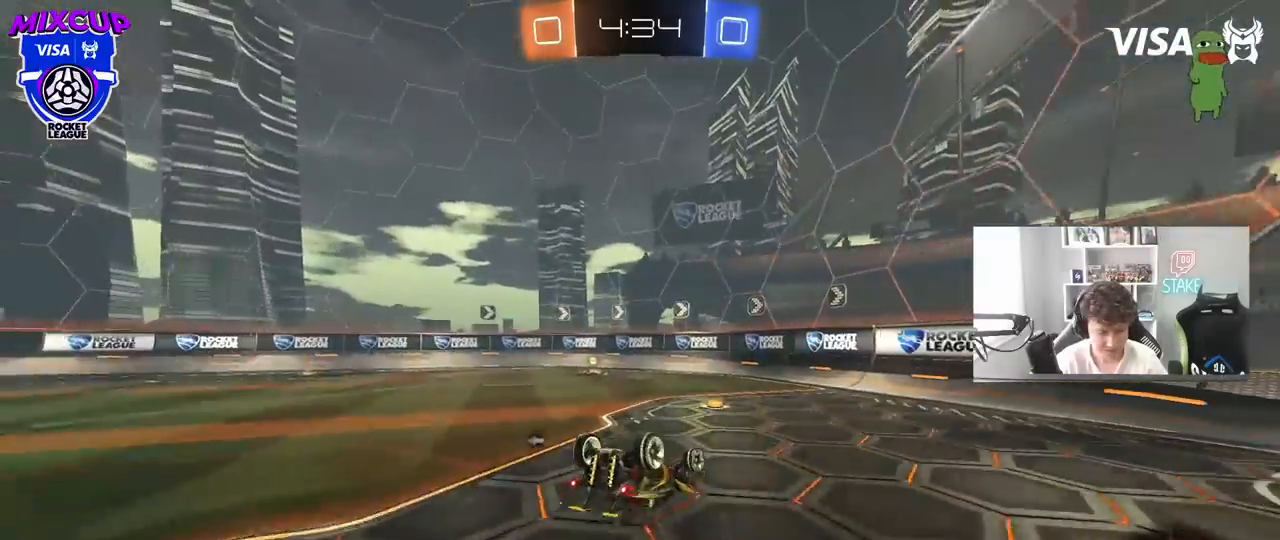
Gameplay with keyboard and mouse; each line is a JSON object with the keys and mouse buttons held at the frame after it. "events" lists presses ("down") and releases ("up") of "1", "2", "3", "4", "5", "a", "alt", "c", "caps_lock", "ctrl", "d", "e", "f", "g", "q", "r", "s", "shift", "space", "t", "tab", "v", "w", "x", "z", "mouse_left", "mouse_wheel" and "mouse_right" between this image and that frame as [ms after this image, input, new state], when the widget could be followed in between. "mouse_left", "mouse_wheel", "mouse_right" = the "left", "wheel", "right" buttons of the "mouse" list. No other keys are recorded. "wheel" means that the mouse wheel is clicked or scrolled. "mouse_move" is the direction in which the mouse moves at that frame (one of eight, or "still"), when it could be read.
{"keys": ["a", "space"], "mouse": [], "mouse_move": "still", "events": [[17, "s", "up"], [100, "s", "down"], [300, "shift", "up"], [333, "s", "up"], [383, "space", "down"]]}
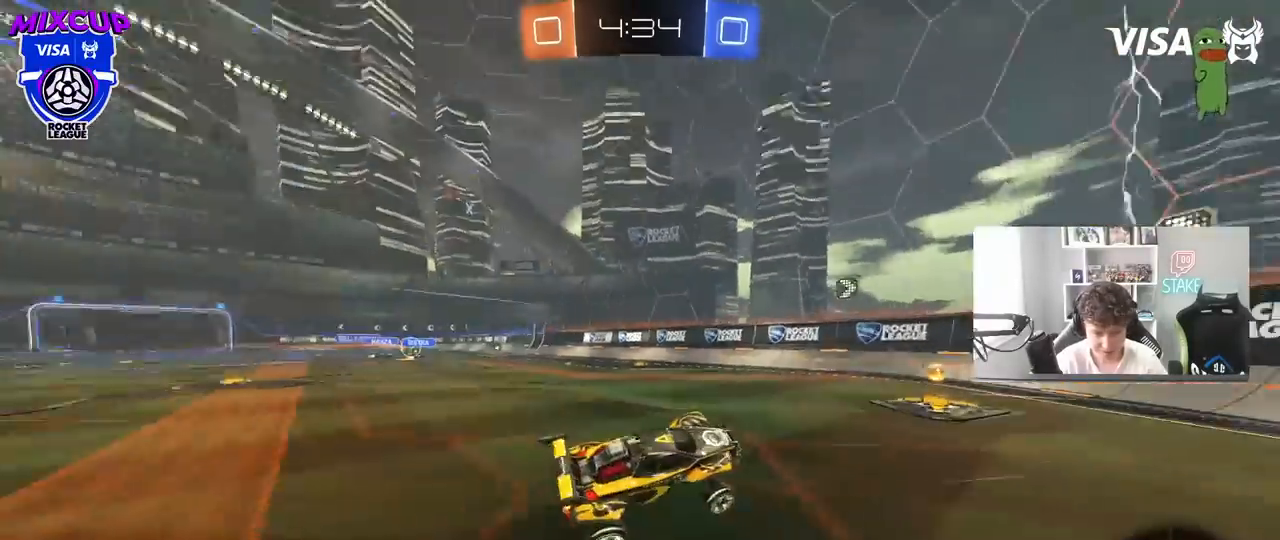
{"keys": ["a", "w"], "mouse": [], "mouse_move": "left", "events": [[33, "w", "down"], [67, "space", "up"]]}
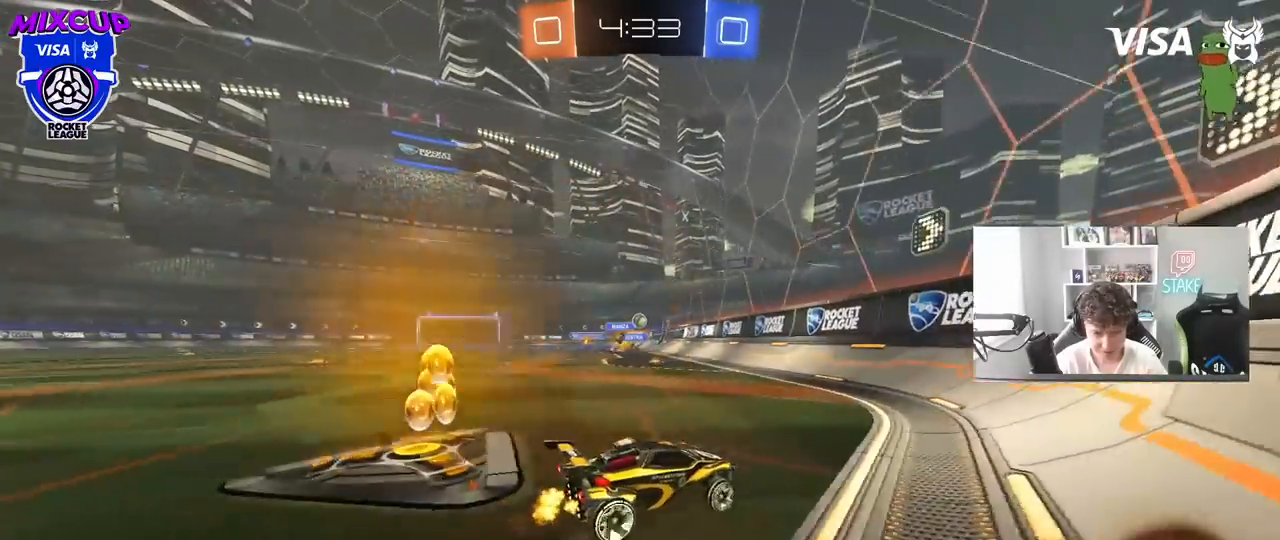
{"keys": ["a", "w"], "mouse": ["left"], "mouse_move": "still", "events": [[83, "shift", "down"], [183, "shift", "up"], [233, "mouse_left", "down"]]}
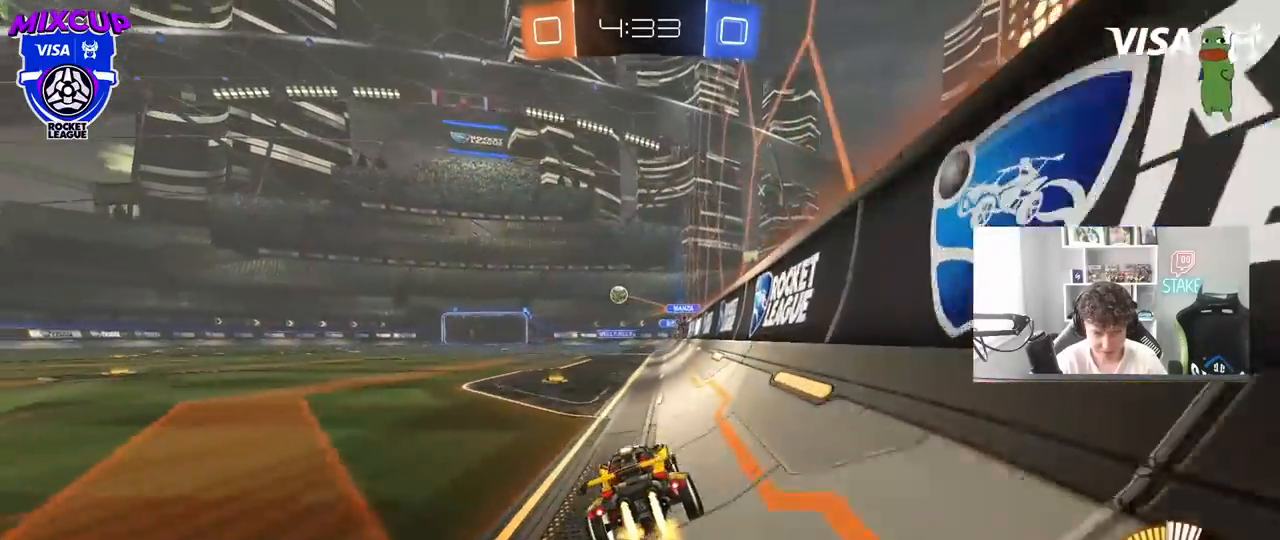
{"keys": ["a", "w"], "mouse": [], "mouse_move": "up", "events": [[17, "a", "up"], [200, "mouse_left", "up"], [250, "a", "down"], [250, "shift", "down"], [383, "shift", "up"]]}
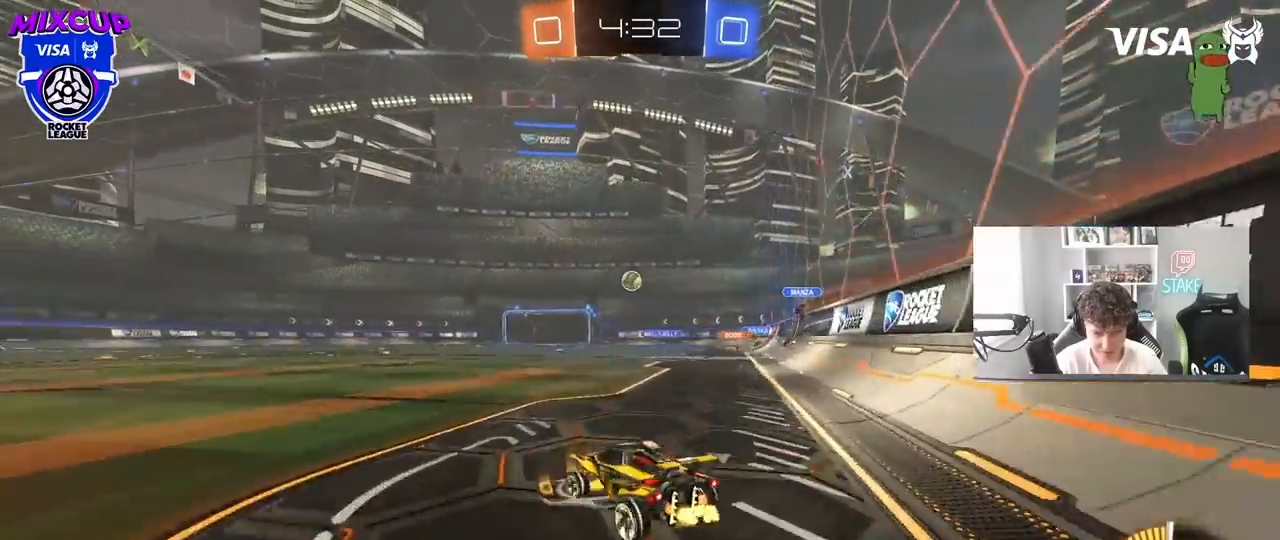
{"keys": ["a", "w"], "mouse": [], "mouse_move": "still", "events": []}
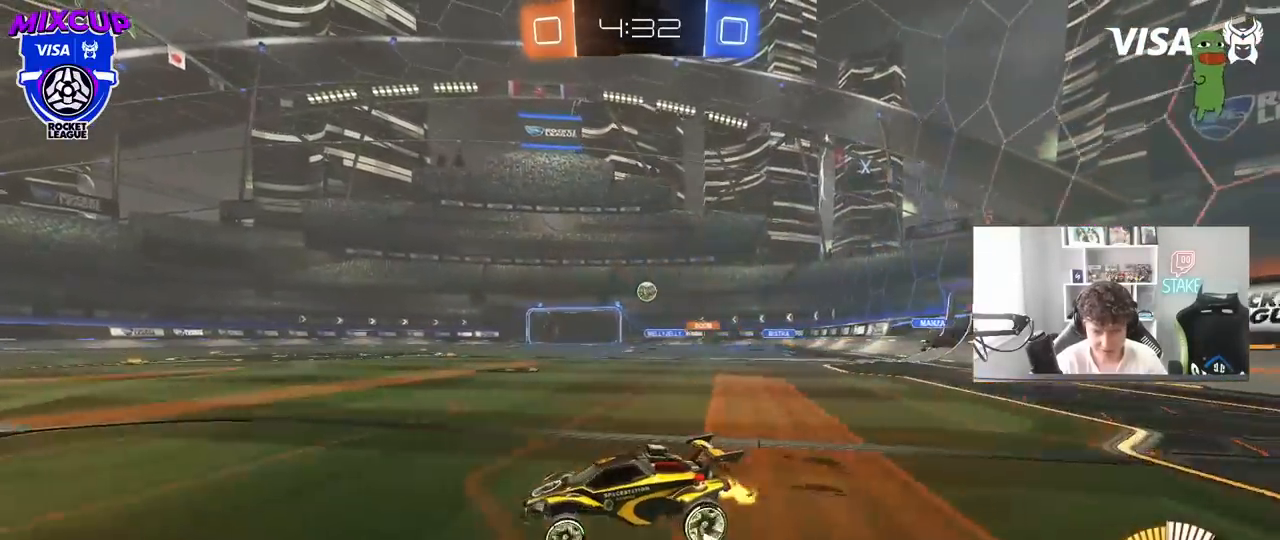
{"keys": ["d", "shift", "w"], "mouse": [], "mouse_move": "still", "events": [[83, "a", "up"], [417, "d", "down"], [467, "shift", "down"]]}
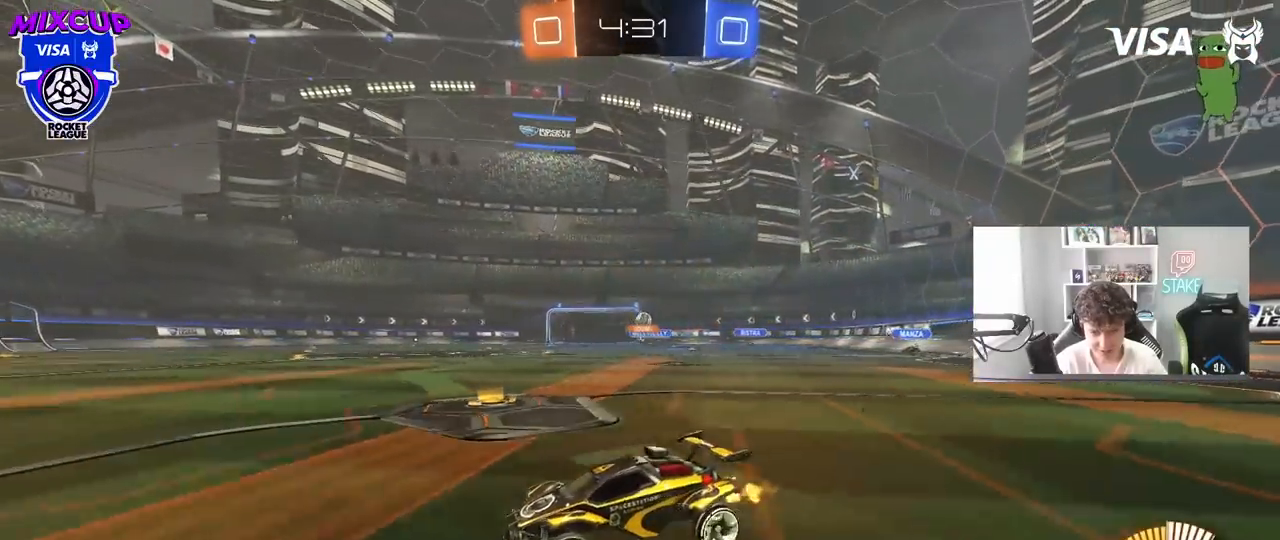
{"keys": ["d"], "mouse": [], "mouse_move": "still", "events": [[50, "shift", "up"], [333, "w", "up"]]}
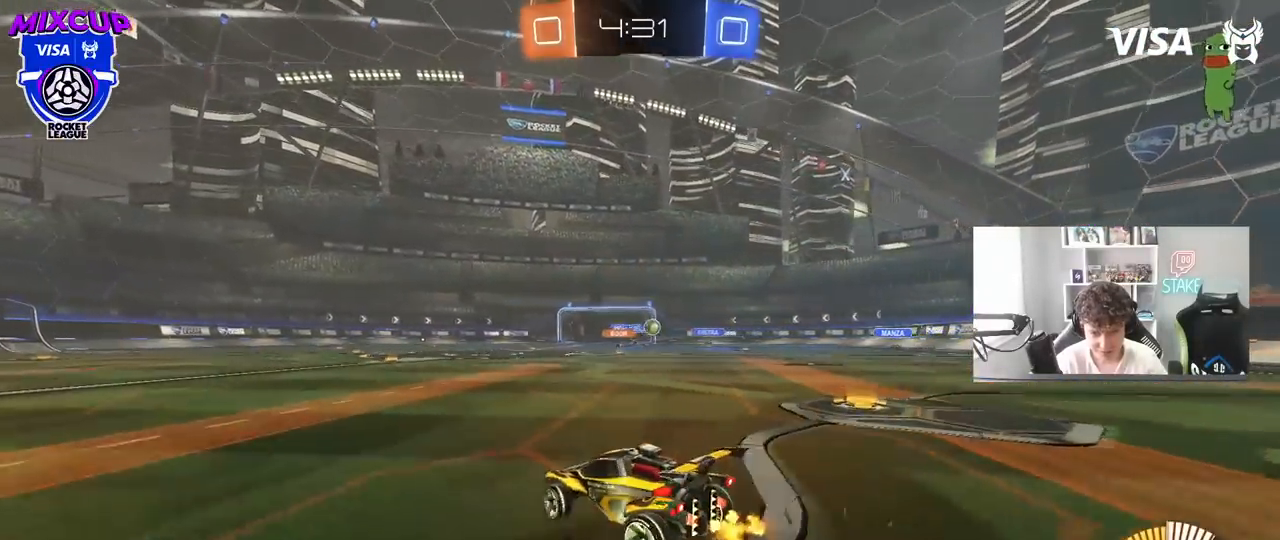
{"keys": ["s"], "mouse": [], "mouse_move": "still", "events": [[67, "s", "down"], [500, "d", "up"]]}
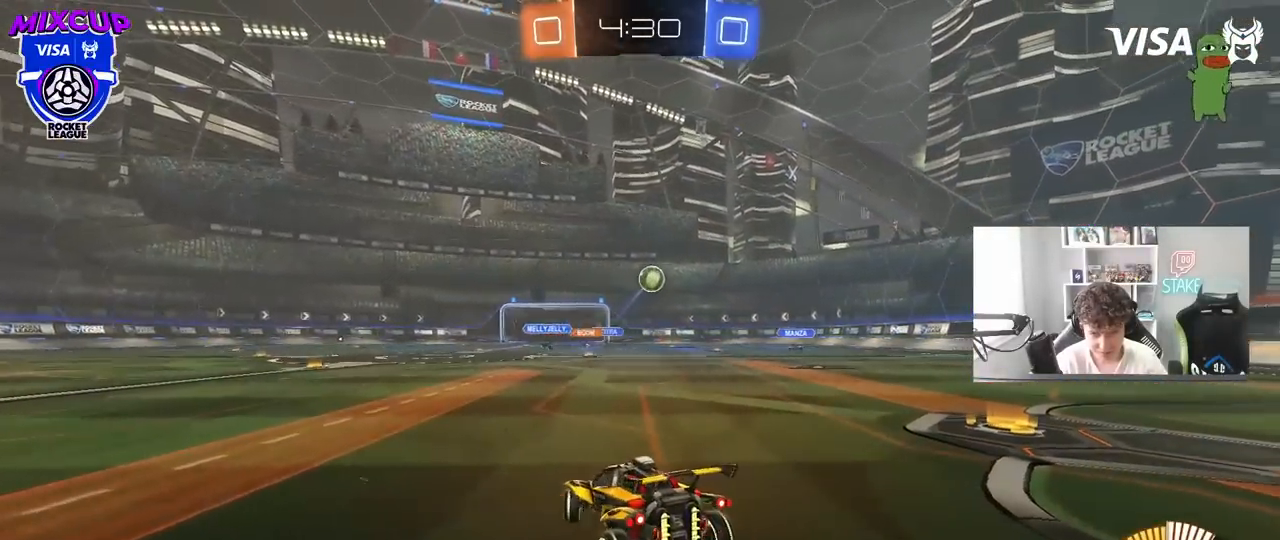
{"keys": ["d", "shift", "w"], "mouse": ["left"], "mouse_move": "still", "events": [[50, "a", "down"], [50, "mouse_right", "down"], [133, "a", "up"], [133, "mouse_right", "up"], [183, "mouse_right", "down"], [317, "d", "down"], [367, "mouse_left", "down"], [367, "s", "up"], [417, "mouse_right", "up"], [417, "shift", "down"], [500, "w", "down"]]}
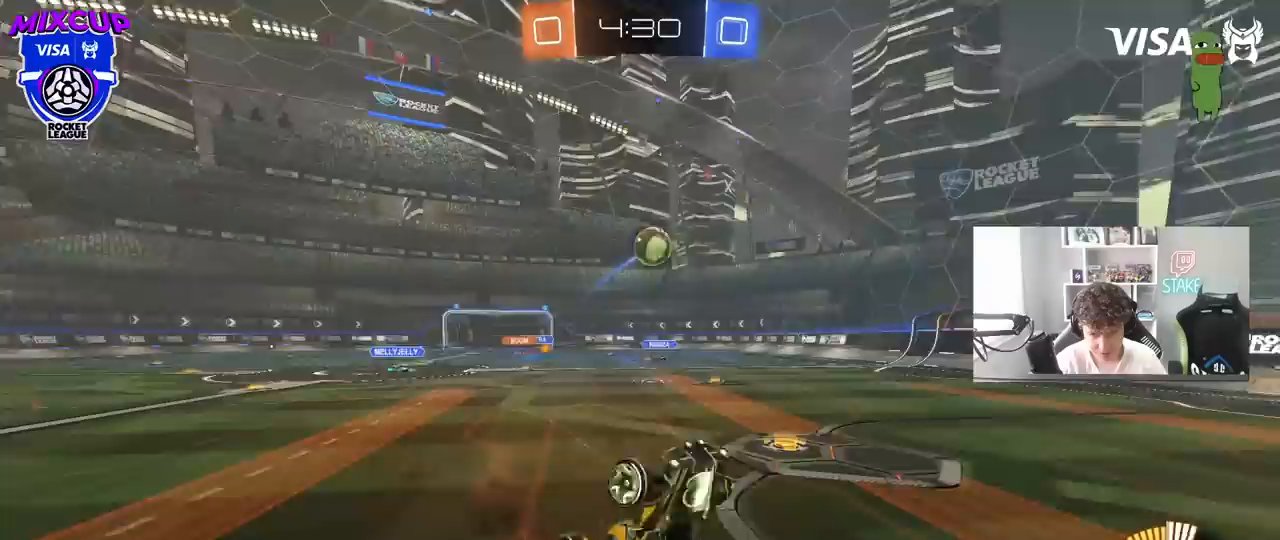
{"keys": ["d", "w"], "mouse": ["left"], "mouse_move": "still", "events": [[433, "shift", "up"]]}
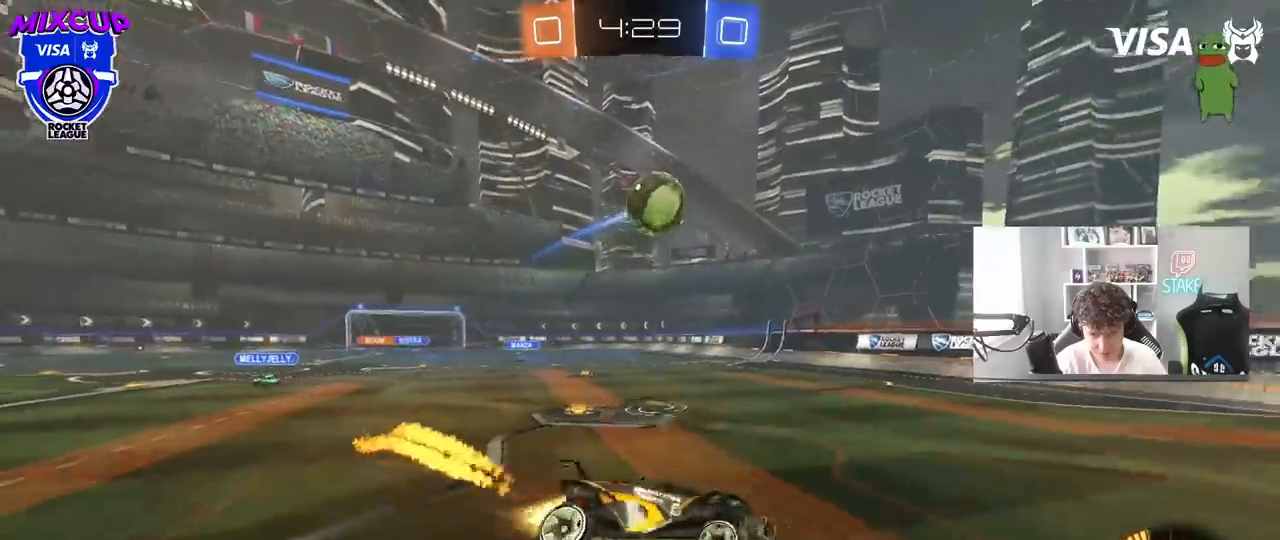
{"keys": ["w"], "mouse": ["left"], "mouse_move": "still", "events": [[117, "w", "up"], [167, "d", "up"], [267, "w", "down"], [317, "mouse_left", "up"], [350, "d", "down"], [400, "mouse_left", "down"], [450, "d", "up"]]}
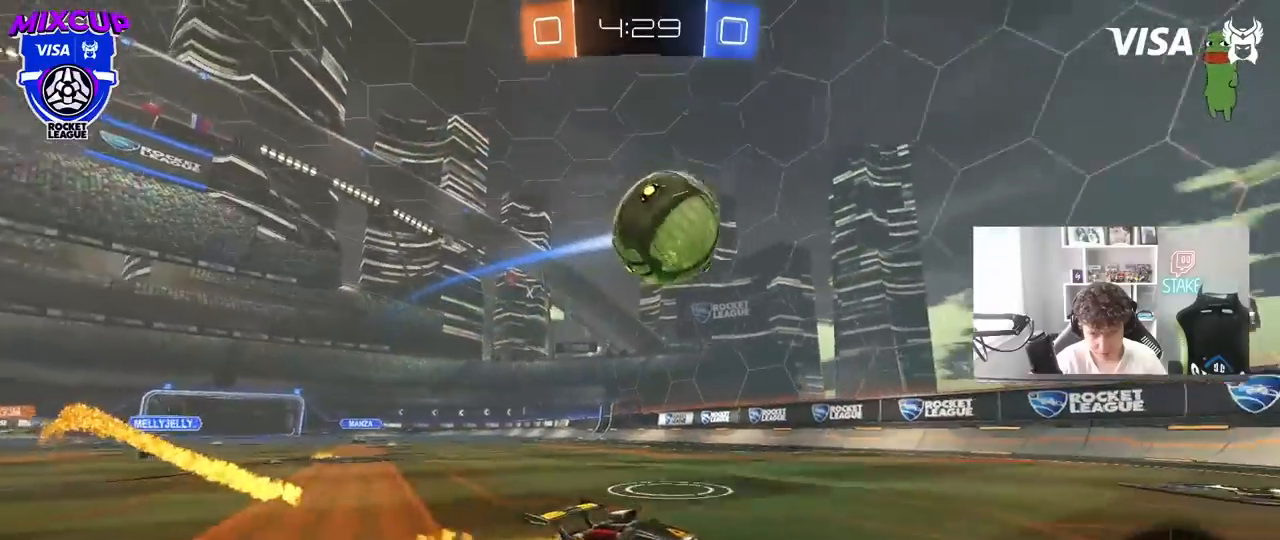
{"keys": ["w"], "mouse": [], "mouse_move": "still", "events": [[133, "a", "down"], [233, "a", "up"], [233, "d", "down"], [233, "w", "up"], [267, "w", "down"], [417, "mouse_left", "up"], [467, "d", "up"]]}
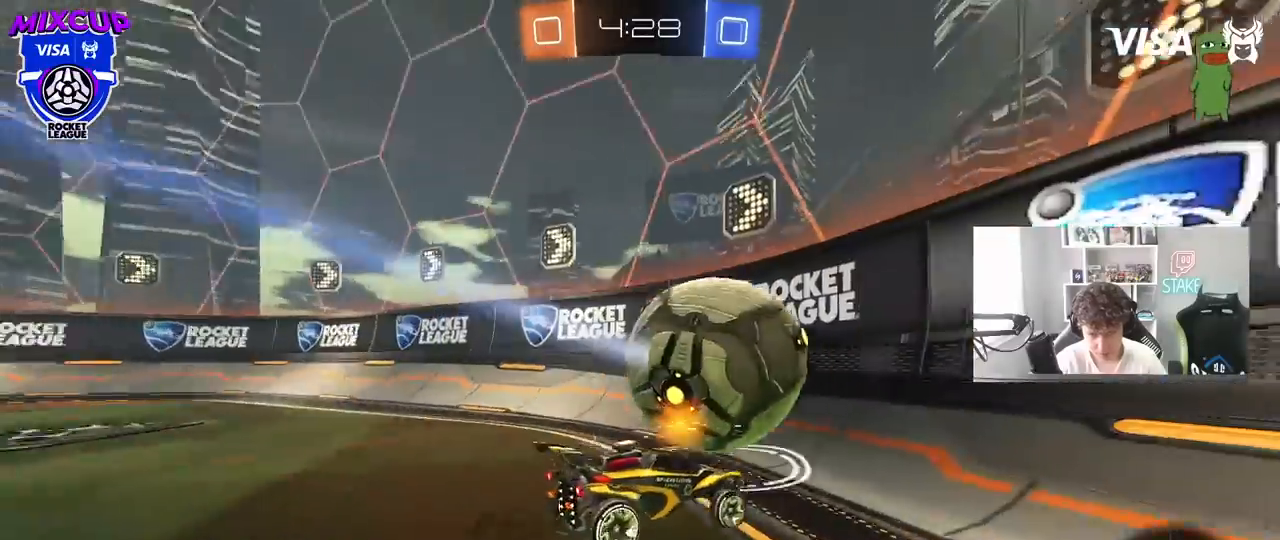
{"keys": ["w"], "mouse": ["left"], "mouse_move": "still", "events": [[50, "a", "down"], [250, "mouse_left", "down"], [283, "a", "up"]]}
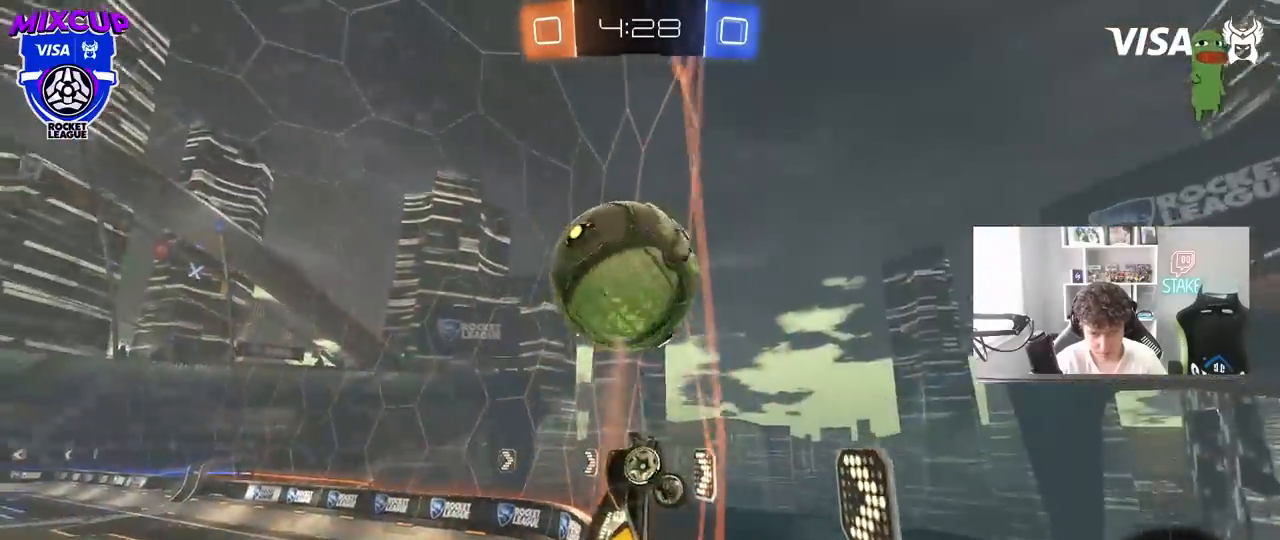
{"keys": ["w"], "mouse": [], "mouse_move": "still", "events": [[67, "mouse_left", "up"], [117, "a", "down"], [250, "a", "up"], [400, "a", "down"], [500, "a", "up"]]}
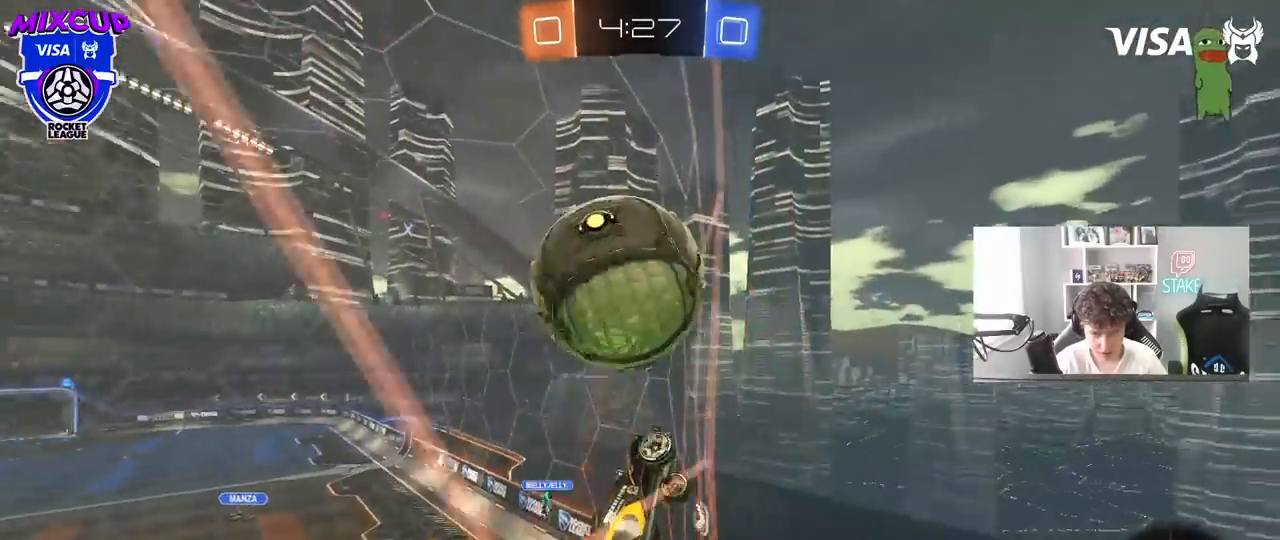
{"keys": ["d", "w"], "mouse": ["left"], "mouse_move": "still", "events": [[267, "mouse_left", "down"], [467, "d", "down"]]}
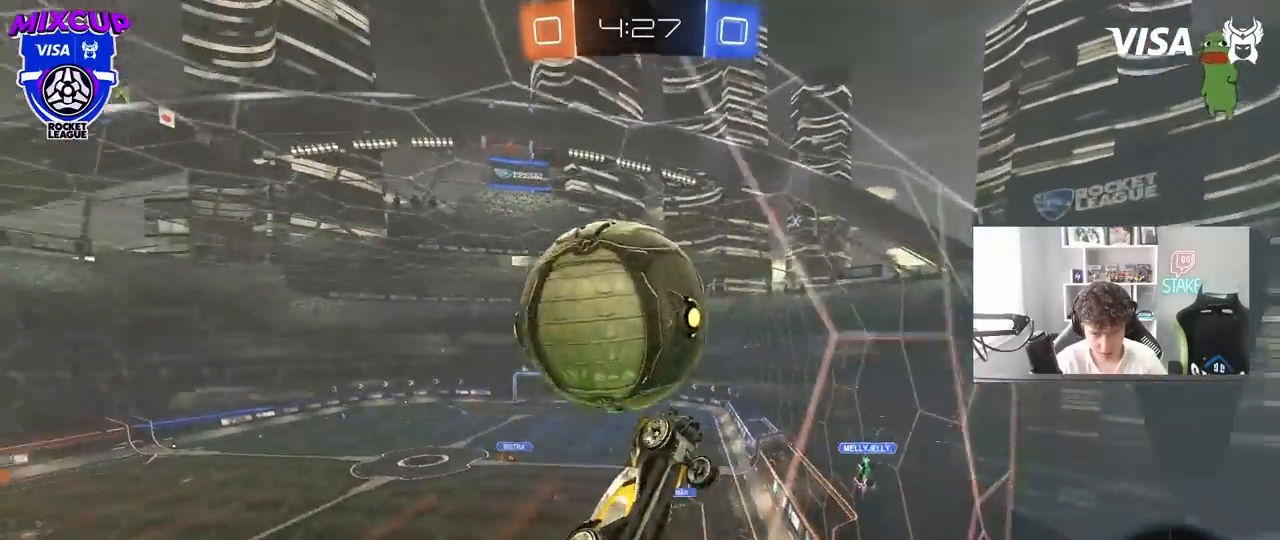
{"keys": ["w"], "mouse": [], "mouse_move": "still", "events": [[17, "d", "up"], [300, "mouse_left", "up"], [333, "a", "down"], [483, "a", "up"]]}
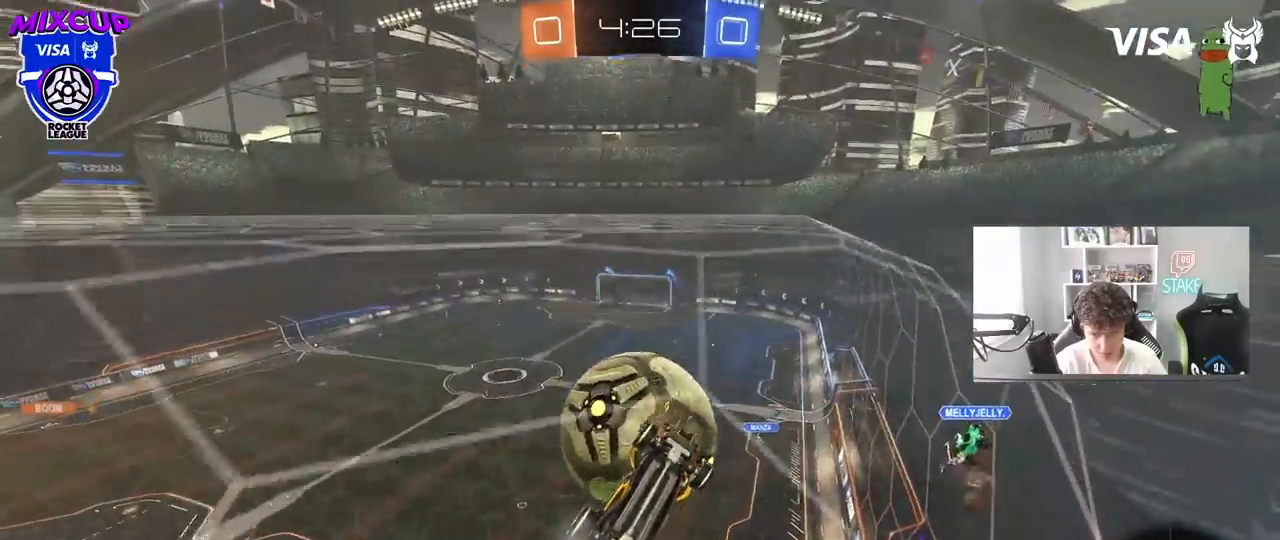
{"keys": [], "mouse": ["left", "right"], "mouse_move": "still", "events": [[117, "d", "down"], [117, "mouse_left", "down"], [250, "d", "up"], [400, "a", "down"], [400, "mouse_right", "down"], [500, "a", "up"], [500, "w", "up"]]}
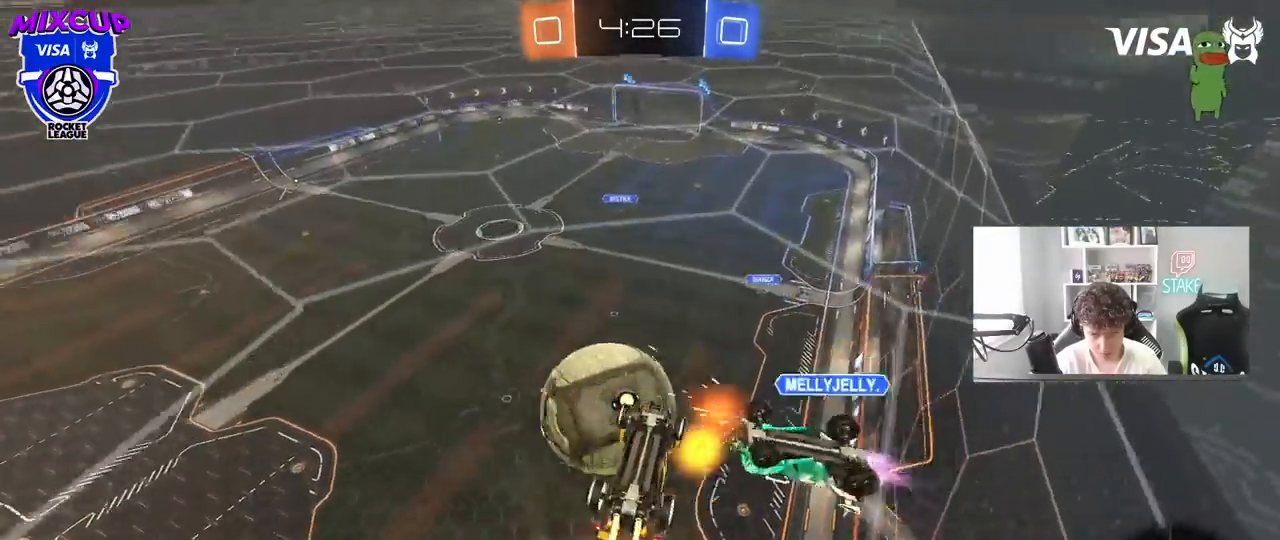
{"keys": ["a"], "mouse": [], "mouse_move": "still", "events": [[33, "mouse_left", "up"], [83, "mouse_right", "up"], [267, "d", "down"], [317, "d", "up"], [467, "a", "down"]]}
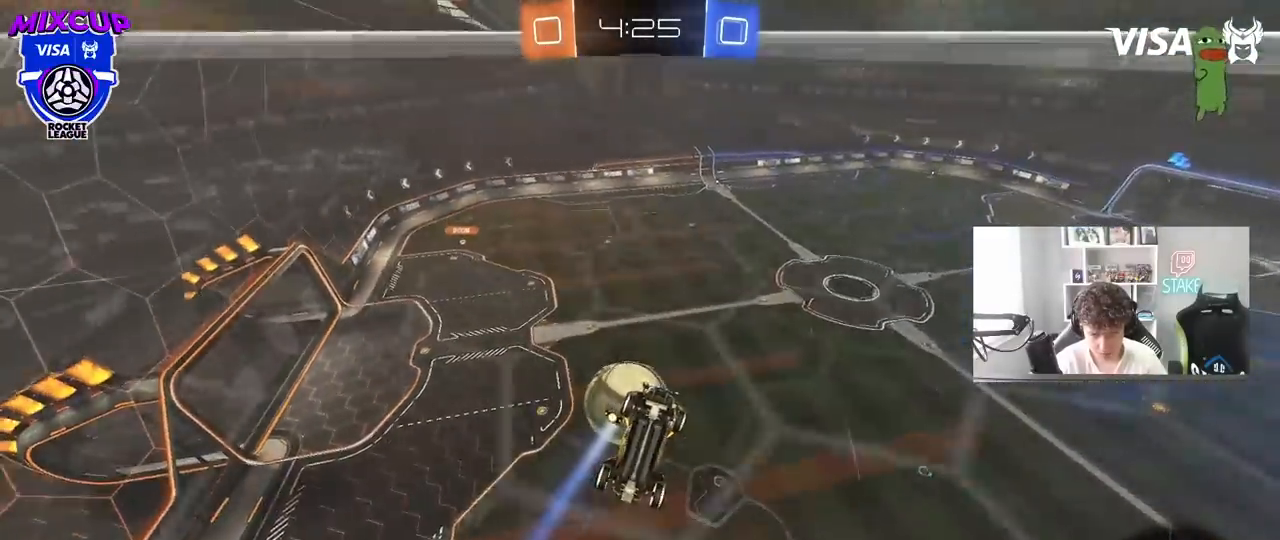
{"keys": [], "mouse": [], "mouse_move": "still", "events": [[17, "a", "up"], [50, "s", "down"], [100, "d", "down"], [150, "a", "down"], [200, "d", "up"], [250, "a", "up"], [250, "d", "down"], [333, "a", "down"], [333, "d", "up"], [333, "s", "up"], [433, "a", "up"]]}
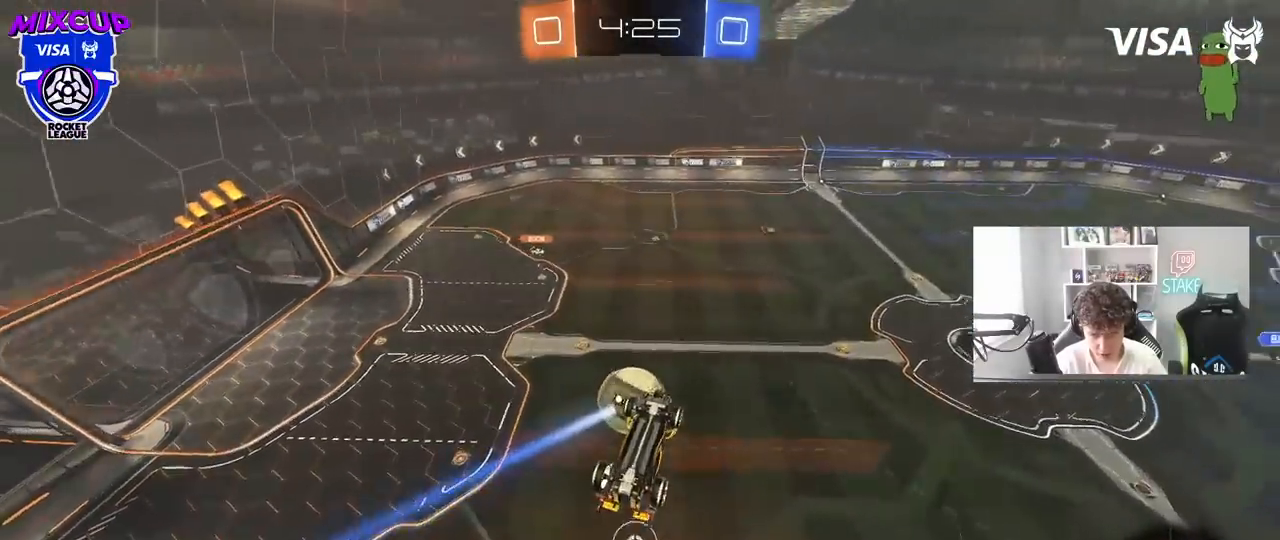
{"keys": ["a", "s", "shift"], "mouse": ["right"], "mouse_move": "still", "events": [[167, "a", "down"], [300, "w", "down"], [350, "shift", "down"], [400, "mouse_right", "down"], [500, "s", "down"], [500, "w", "up"]]}
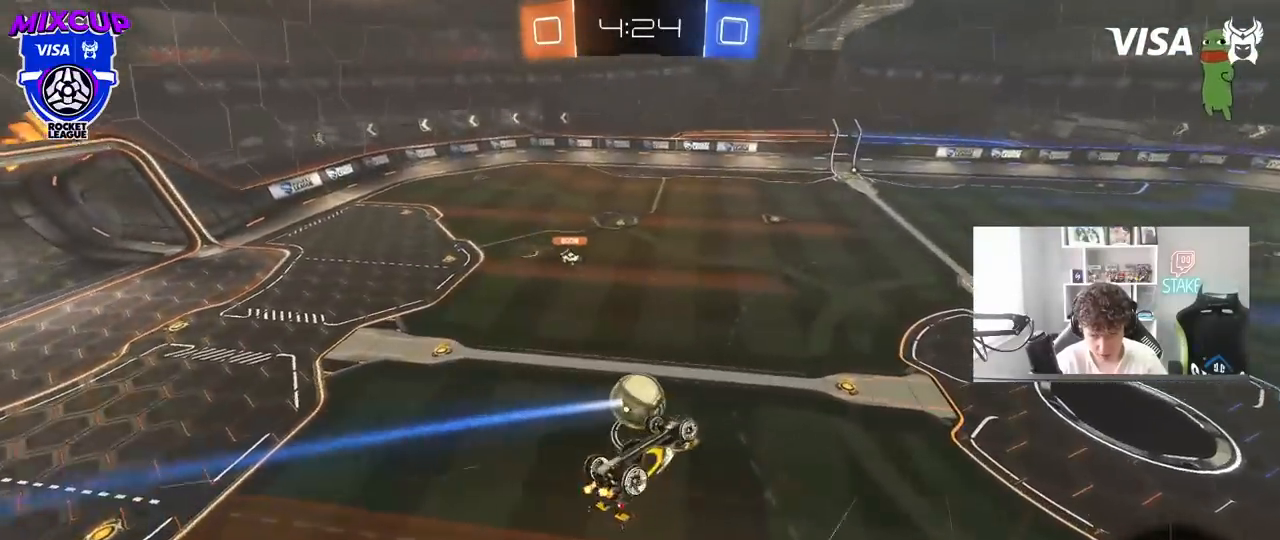
{"keys": [], "mouse": ["left"], "mouse_move": "still", "events": [[50, "mouse_right", "up"], [133, "s", "up"], [367, "shift", "up"], [417, "a", "up"], [417, "mouse_left", "down"]]}
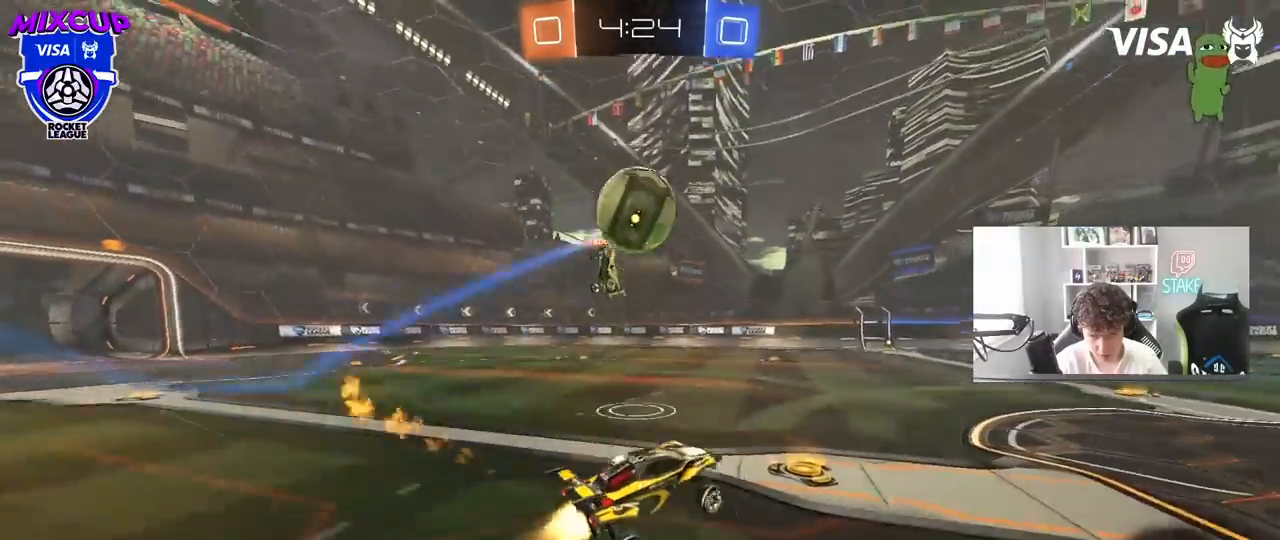
{"keys": ["a", "s", "shift", "space"], "mouse": [], "mouse_move": "up", "events": [[17, "w", "down"], [150, "mouse_right", "down"], [200, "a", "down"], [200, "shift", "down"], [250, "mouse_right", "up"], [300, "mouse_right", "down"], [333, "s", "down"], [333, "w", "up"], [383, "space", "down"], [433, "mouse_left", "up"], [483, "mouse_right", "up"]]}
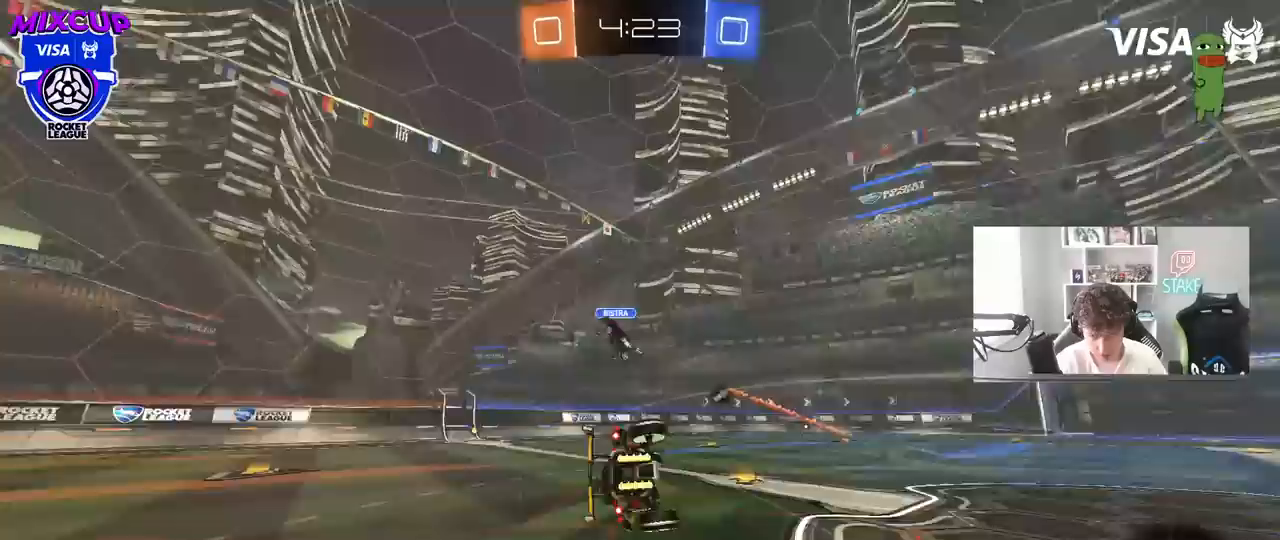
{"keys": ["a", "shift"], "mouse": [], "mouse_move": "still", "events": [[17, "space", "up"], [167, "s", "up"], [267, "s", "down"], [400, "s", "up"]]}
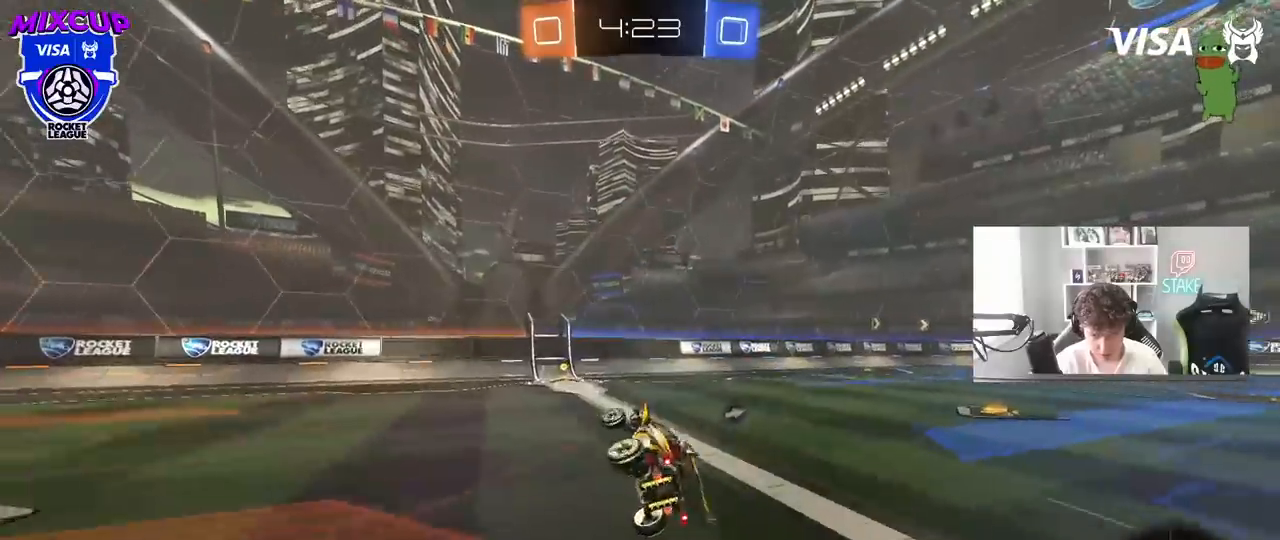
{"keys": ["space", "w"], "mouse": [], "mouse_move": "still", "events": [[33, "shift", "up"], [83, "a", "up"], [183, "d", "down"], [317, "d", "up"], [367, "w", "down"], [417, "space", "down"]]}
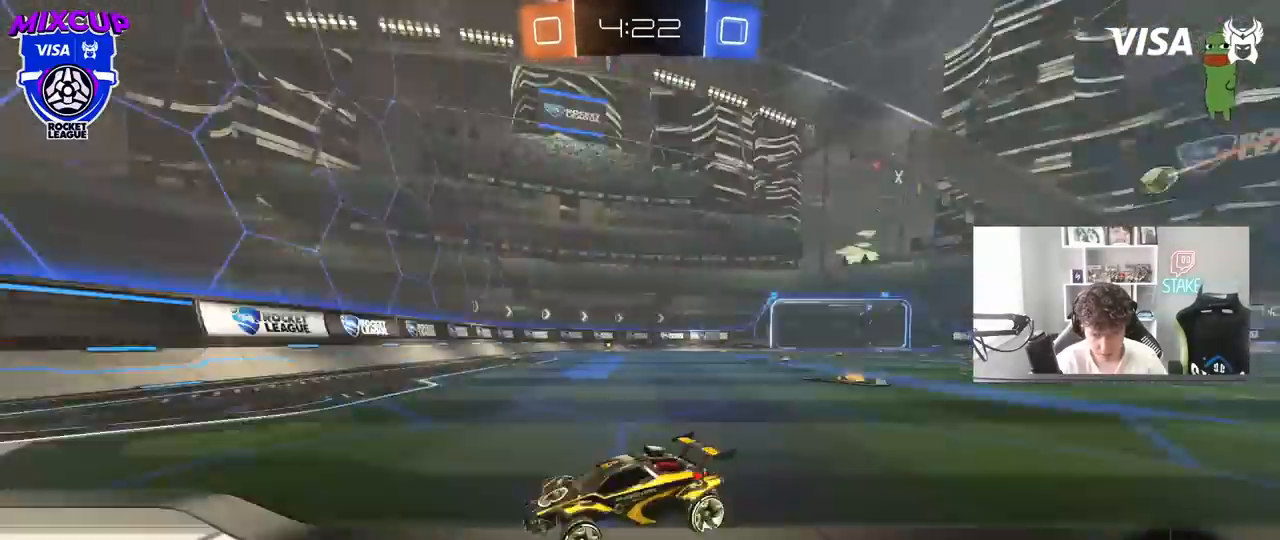
{"keys": ["d", "w"], "mouse": [], "mouse_move": "still", "events": [[50, "d", "down"], [100, "shift", "down"], [100, "space", "up"], [250, "shift", "up"]]}
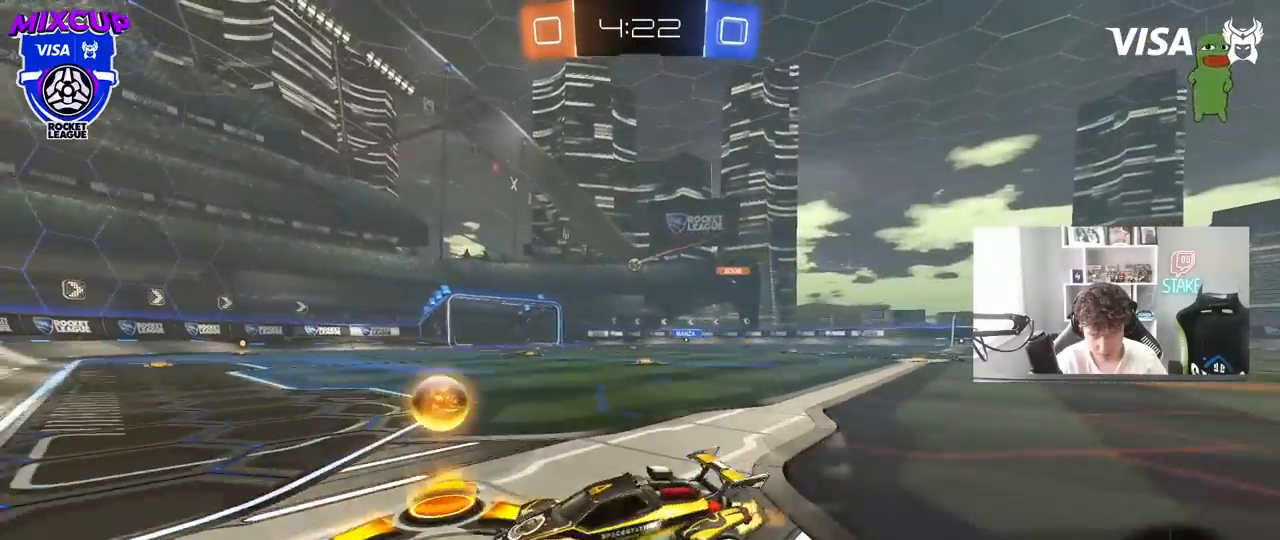
{"keys": ["d", "w"], "mouse": ["left"], "mouse_move": "still", "events": [[67, "mouse_left", "down"]]}
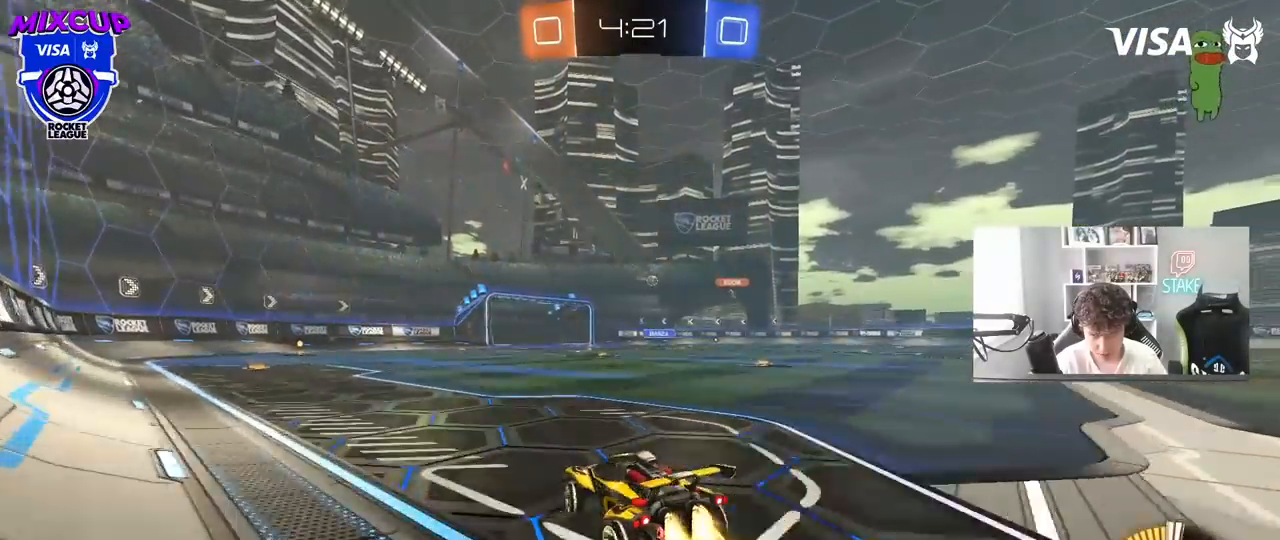
{"keys": ["a", "w"], "mouse": ["left"], "mouse_move": "still", "events": [[183, "d", "up"], [500, "a", "down"]]}
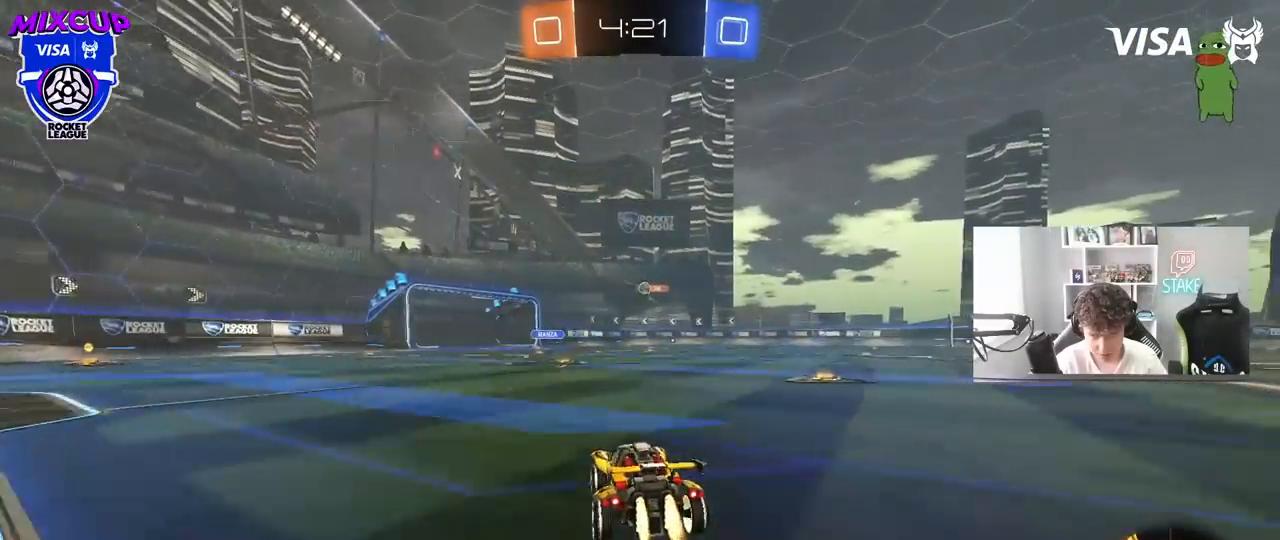
{"keys": ["w"], "mouse": ["left"], "mouse_move": "still", "events": [[100, "a", "up"], [100, "mouse_left", "up"], [333, "d", "down"], [383, "mouse_left", "down"], [483, "d", "up"]]}
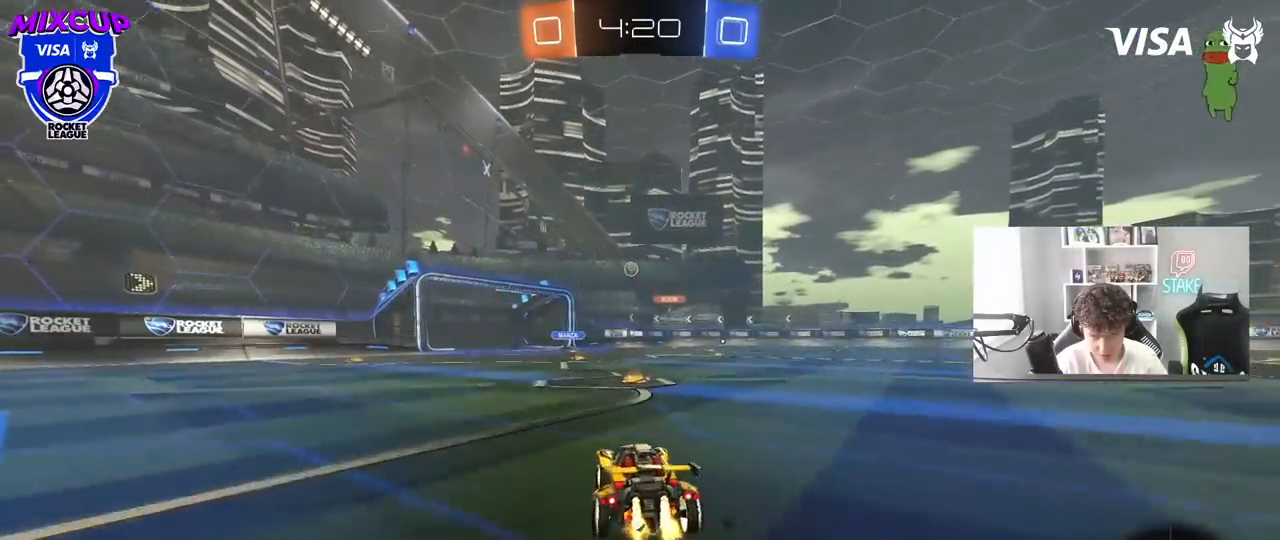
{"keys": ["d", "w"], "mouse": ["left"], "mouse_move": "still", "events": [[167, "mouse_left", "up"], [300, "a", "down"], [400, "a", "up"], [400, "mouse_left", "down"], [500, "d", "down"]]}
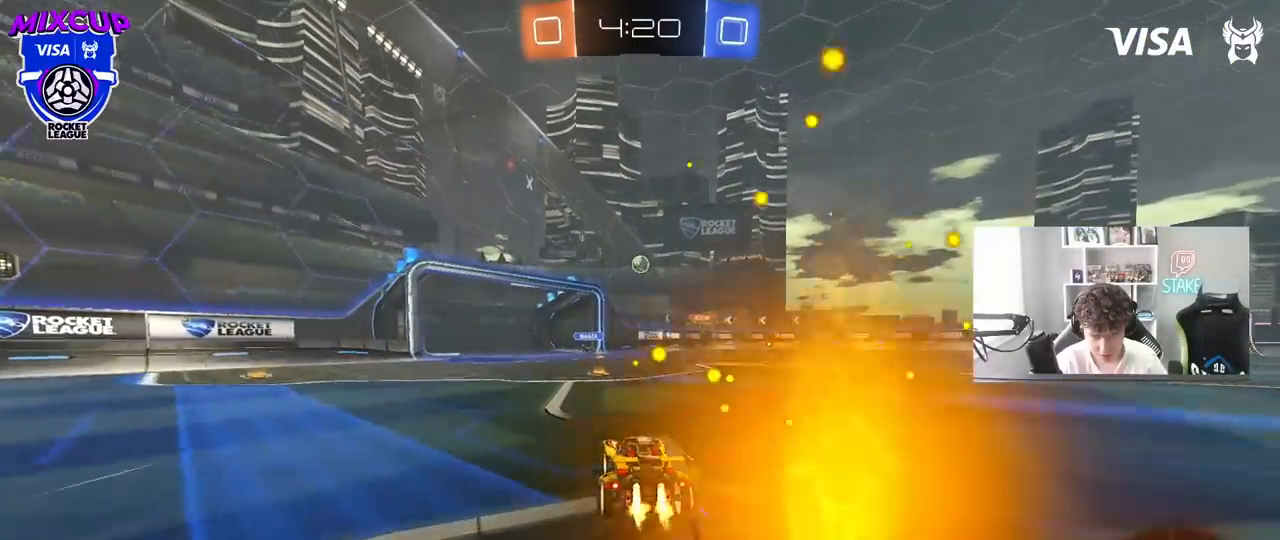
{"keys": ["d"], "mouse": [], "mouse_move": "still", "events": [[33, "mouse_left", "up"], [83, "d", "up"], [417, "d", "down"], [467, "w", "up"]]}